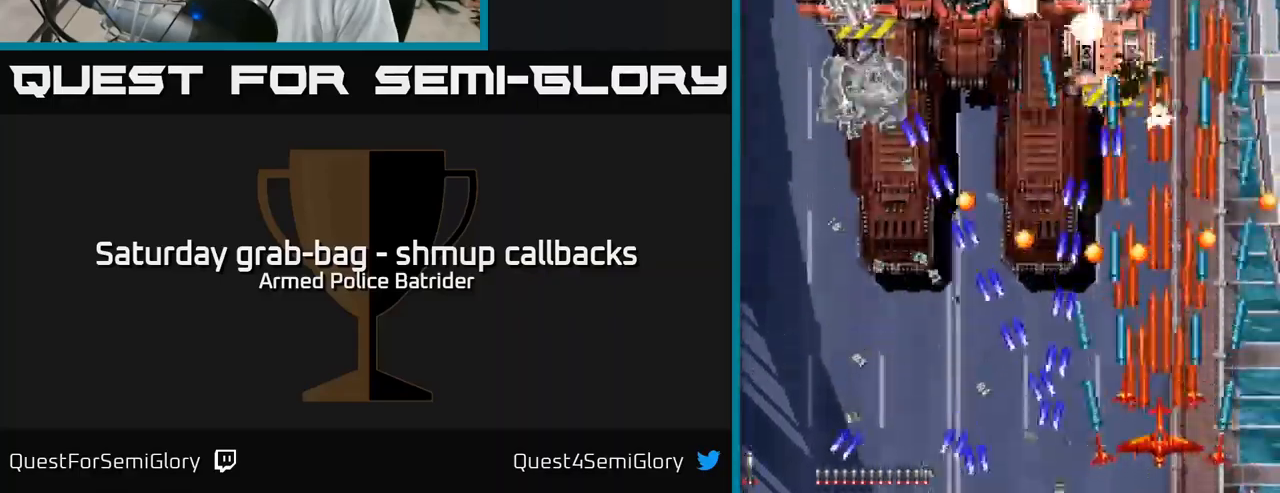
Gameplay with a controller (Xbox layout); each line is a JSON object with the inputs held at the frame after it. "events" lists button and stick changes between this image and that frame as [ms after this image, input, new state], when the widget could be followed in between.
{"buttons": ["A", "DPAD_RIGHT"], "left_stick": "center", "right_stick": "center", "events": [[34, "DPAD_UP", "up"], [67, "DPAD_DOWN", "down"], [134, "DPAD_RIGHT", "down"], [217, "DPAD_RIGHT", "up"], [234, "DPAD_DOWN", "up"], [367, "DPAD_RIGHT", "down"]]}
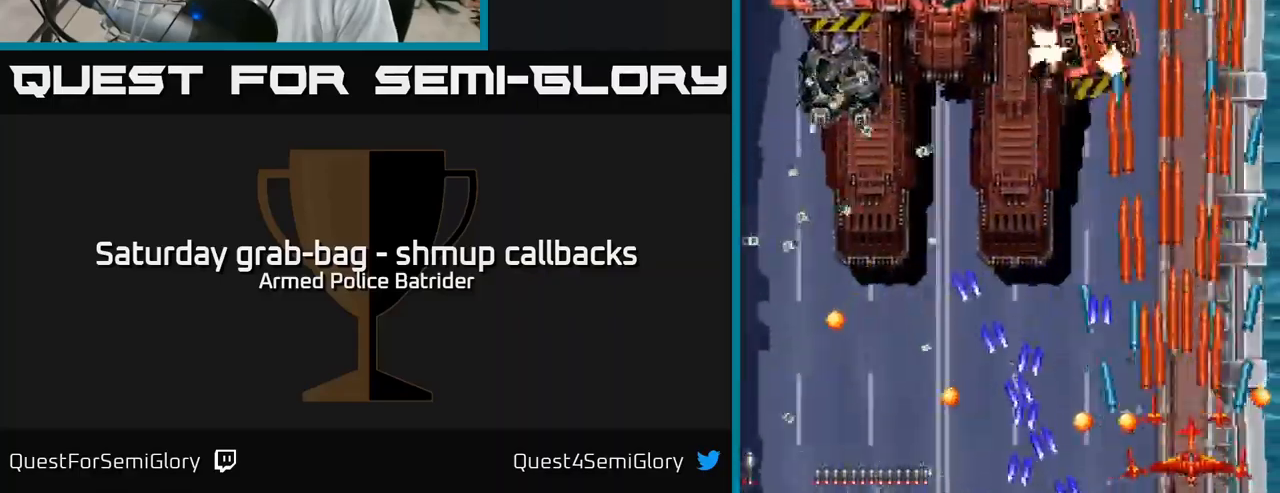
{"buttons": ["A", "DPAD_UP", "DPAD_LEFT"], "left_stick": "center", "right_stick": "center", "events": [[17, "DPAD_RIGHT", "up"], [34, "DPAD_UP", "down"], [84, "DPAD_LEFT", "down"]]}
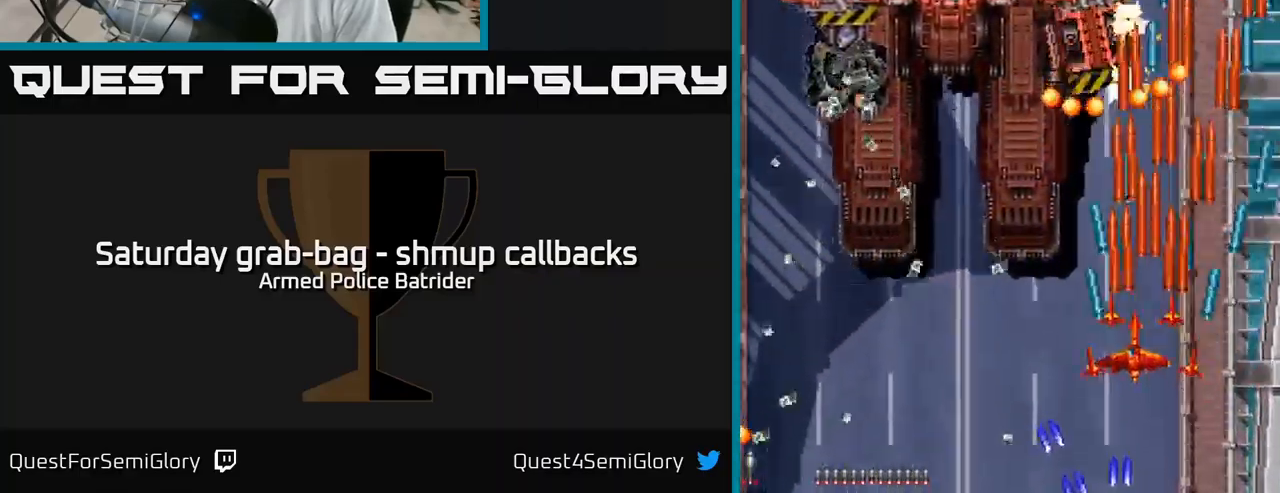
{"buttons": ["A", "DPAD_DOWN"], "left_stick": "center", "right_stick": "center", "events": [[84, "DPAD_UP", "up"], [167, "DPAD_LEFT", "up"], [250, "DPAD_DOWN", "down"]]}
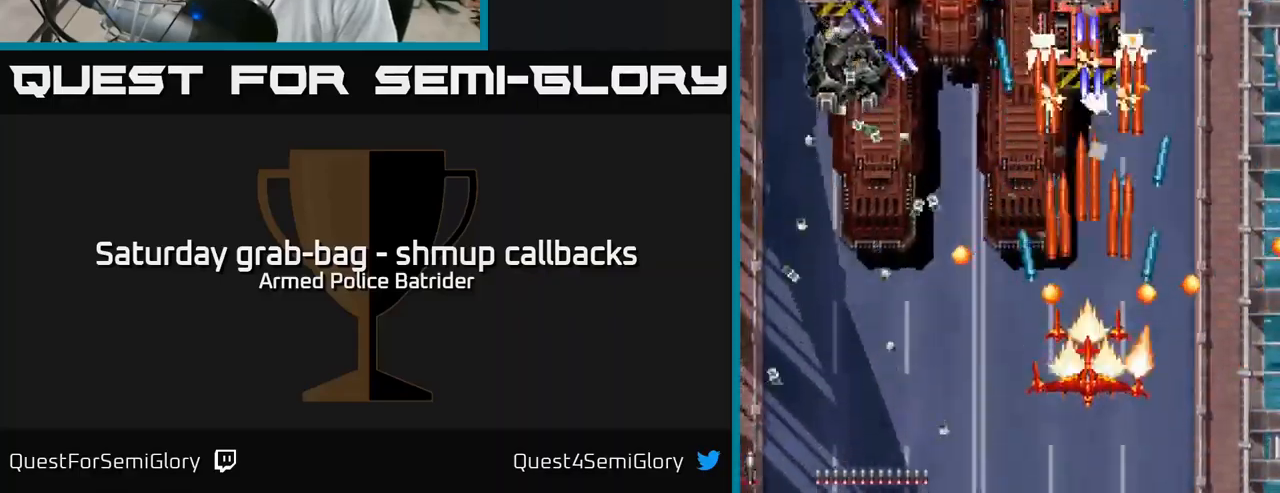
{"buttons": ["A", "DPAD_DOWN"], "left_stick": "center", "right_stick": "center", "events": [[34, "DPAD_DOWN", "up"], [84, "DPAD_RIGHT", "down"], [150, "DPAD_RIGHT", "up"], [350, "DPAD_LEFT", "down"], [384, "DPAD_DOWN", "down"], [467, "DPAD_LEFT", "up"]]}
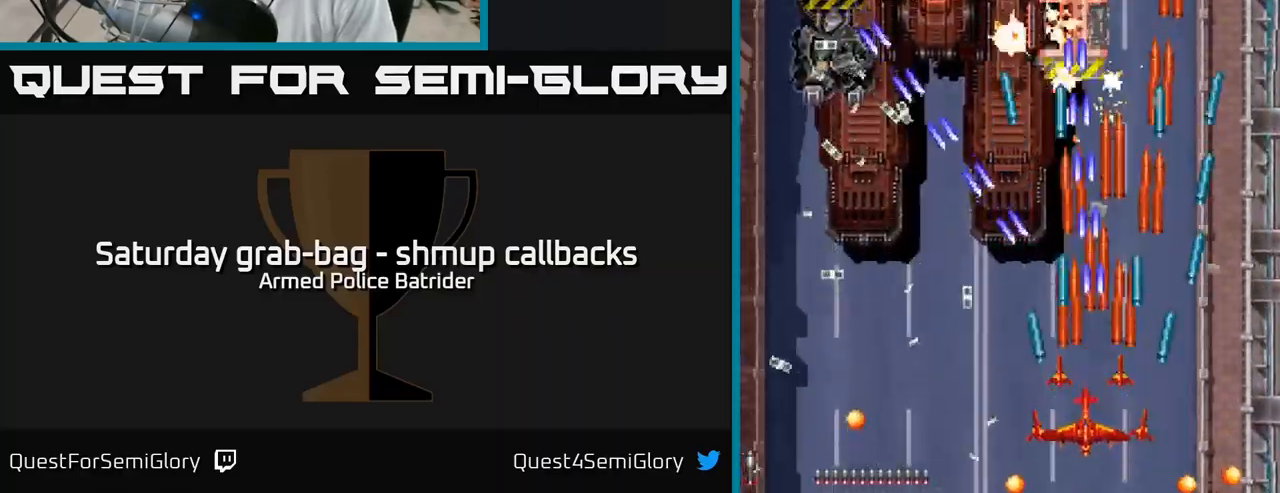
{"buttons": ["A", "DPAD_LEFT"], "left_stick": "center", "right_stick": "center", "events": [[34, "DPAD_LEFT", "down"], [134, "DPAD_DOWN", "up"], [284, "DPAD_UP", "down"], [500, "DPAD_UP", "up"]]}
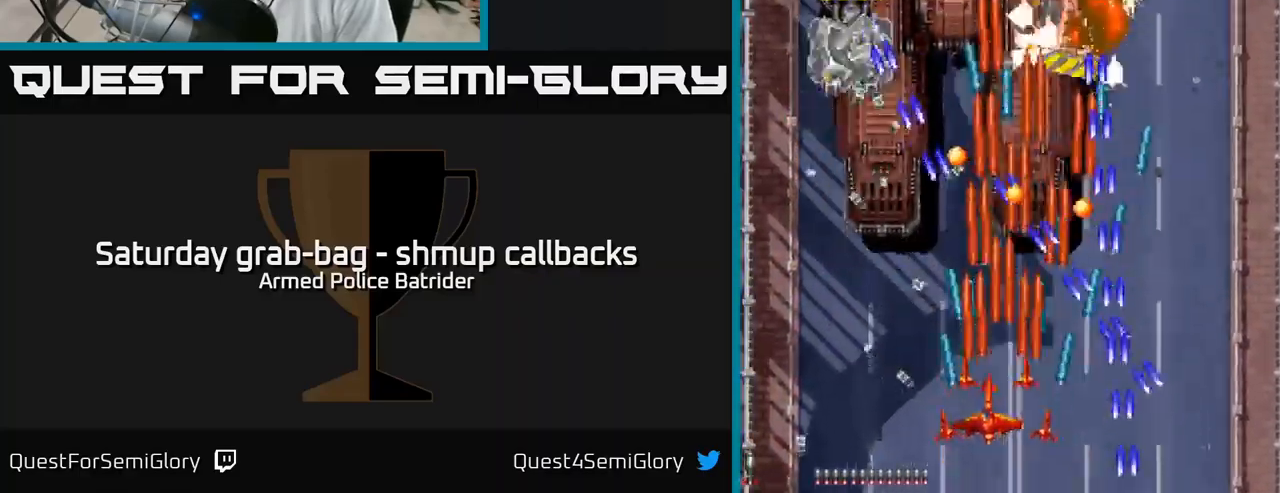
{"buttons": ["A", "DPAD_UP"], "left_stick": "center", "right_stick": "center", "events": [[450, "DPAD_LEFT", "up"], [500, "DPAD_UP", "down"]]}
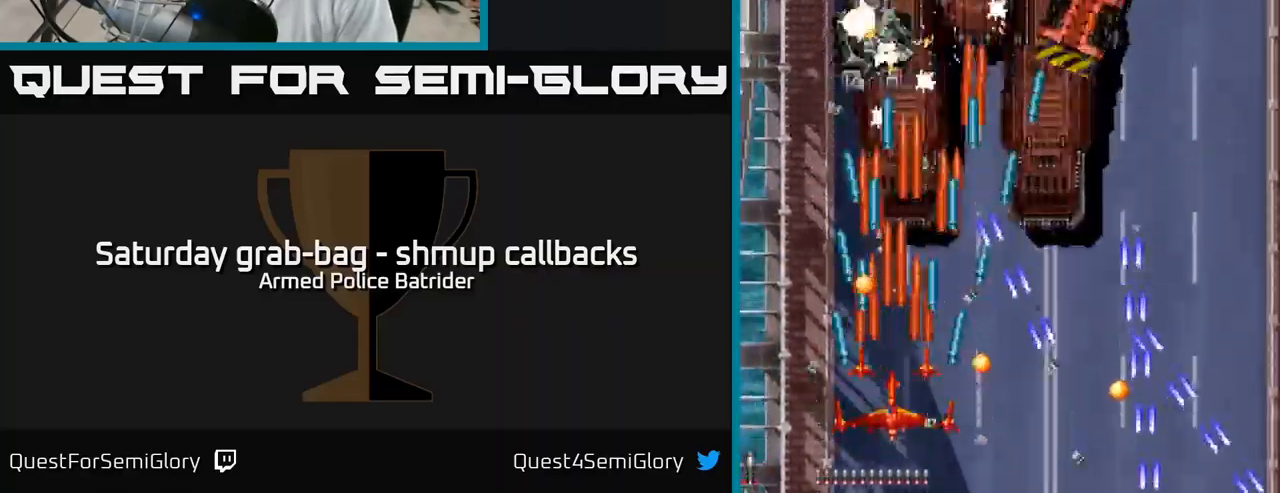
{"buttons": ["A"], "left_stick": "center", "right_stick": "center", "events": [[217, "DPAD_LEFT", "down"], [350, "DPAD_LEFT", "up"], [434, "DPAD_UP", "up"]]}
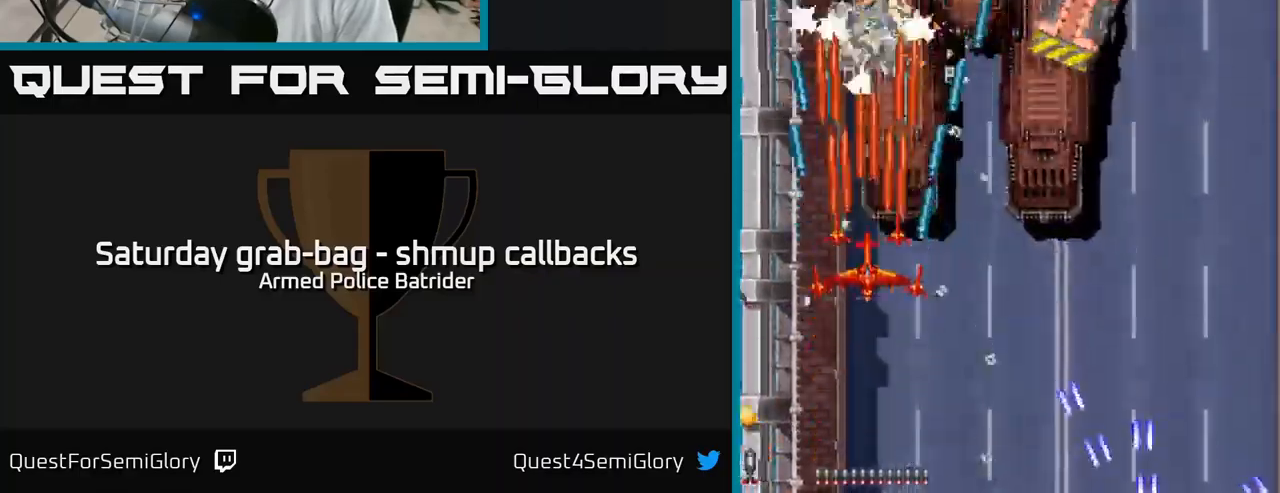
{"buttons": ["A"], "left_stick": "center", "right_stick": "center", "events": [[384, "DPAD_LEFT", "down"], [400, "DPAD_UP", "down"], [434, "DPAD_LEFT", "up"], [467, "DPAD_UP", "up"]]}
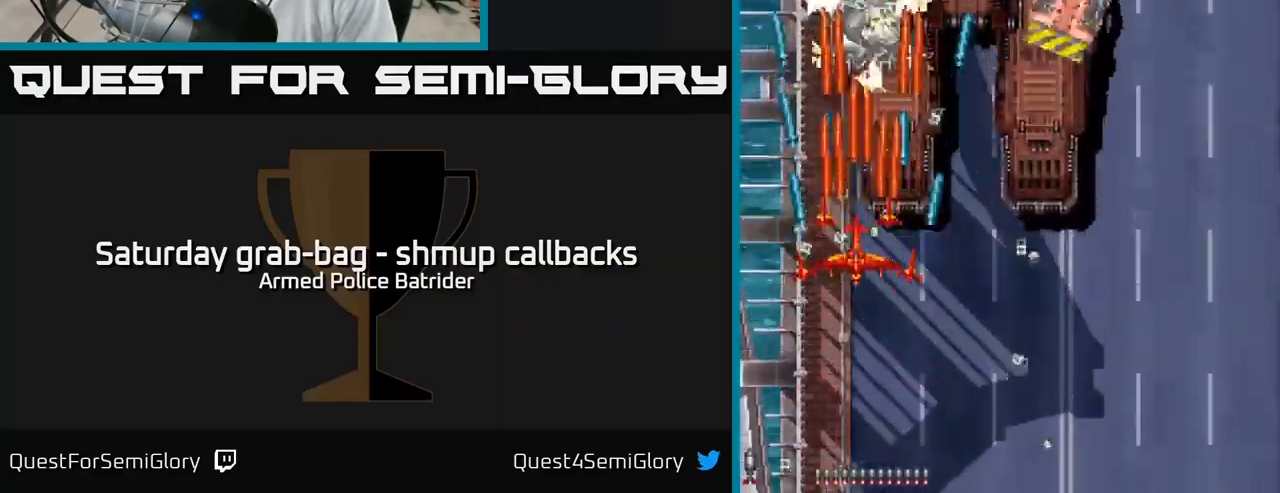
{"buttons": ["A", "DPAD_DOWN"], "left_stick": "center", "right_stick": "center", "events": [[250, "DPAD_DOWN", "down"]]}
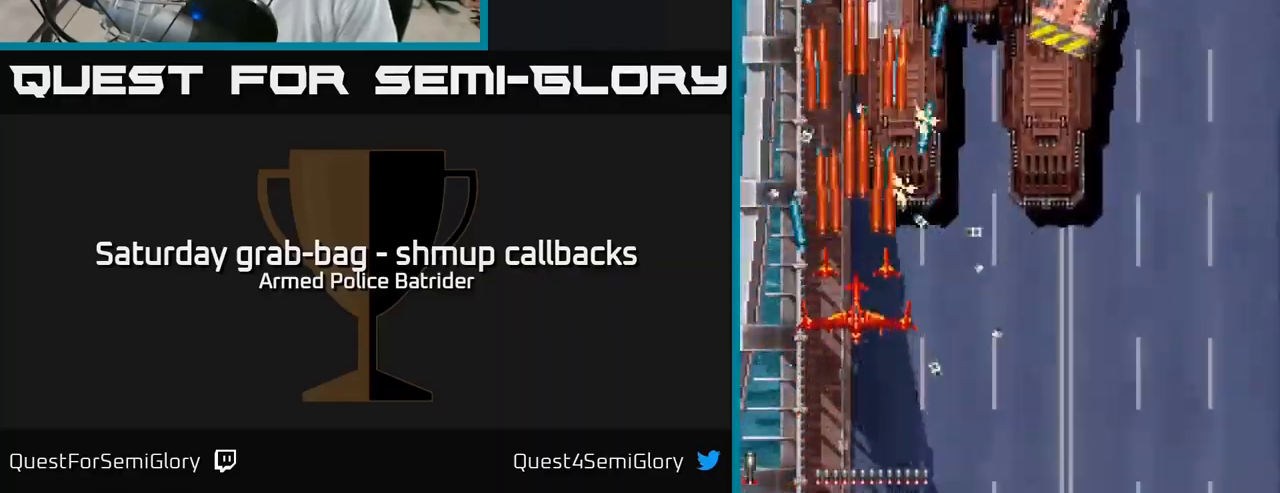
{"buttons": ["A"], "left_stick": "center", "right_stick": "center", "events": [[17, "DPAD_DOWN", "up"], [117, "DPAD_RIGHT", "down"], [184, "DPAD_RIGHT", "up"]]}
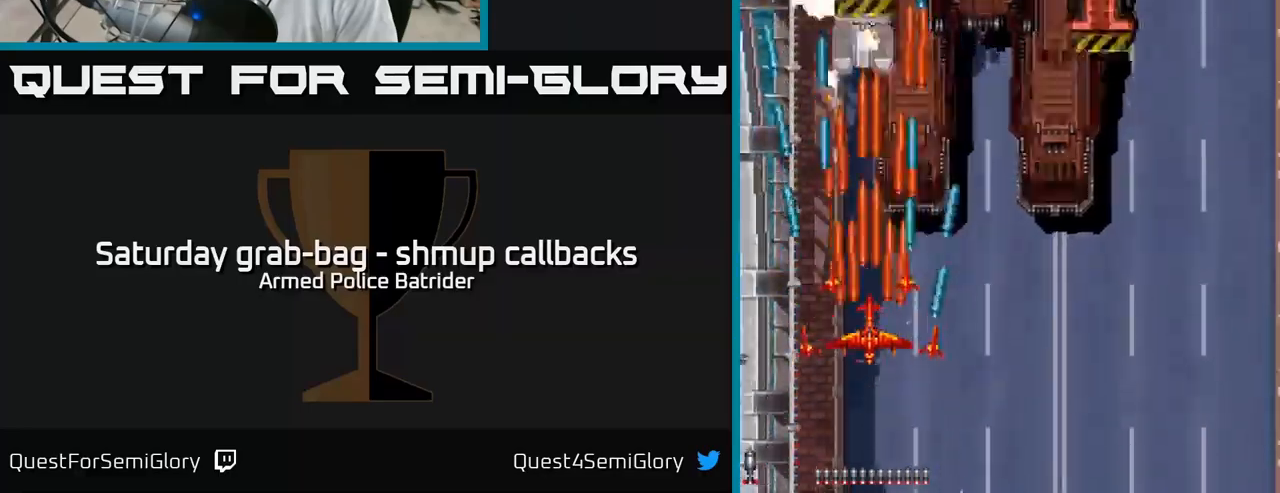
{"buttons": ["A"], "left_stick": "center", "right_stick": "center", "events": [[250, "DPAD_DOWN", "down"], [250, "DPAD_RIGHT", "down"], [300, "DPAD_RIGHT", "up"], [317, "DPAD_DOWN", "up"]]}
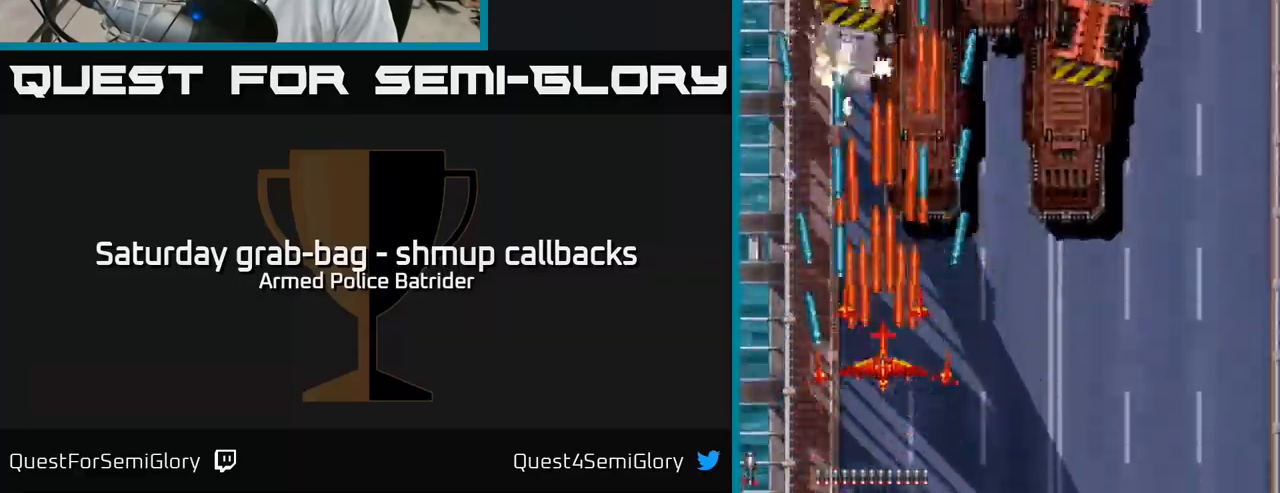
{"buttons": ["A", "DPAD_DOWN", "DPAD_RIGHT"], "left_stick": "center", "right_stick": "center", "events": [[17, "DPAD_DOWN", "down"], [100, "DPAD_DOWN", "up"], [367, "DPAD_RIGHT", "down"], [483, "DPAD_DOWN", "down"]]}
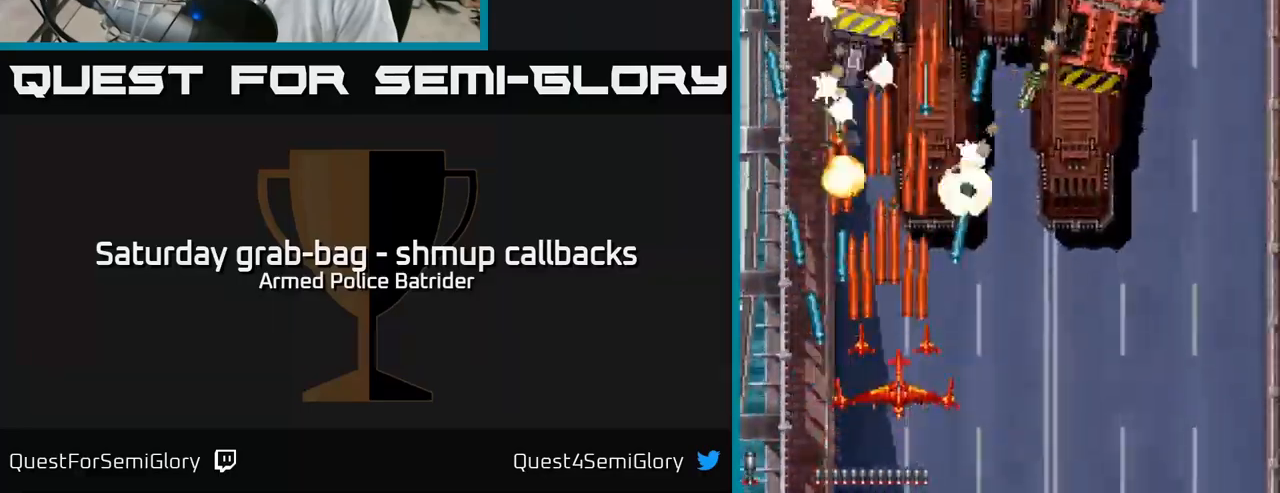
{"buttons": ["A", "DPAD_RIGHT"], "left_stick": "center", "right_stick": "center", "events": [[167, "DPAD_DOWN", "up"]]}
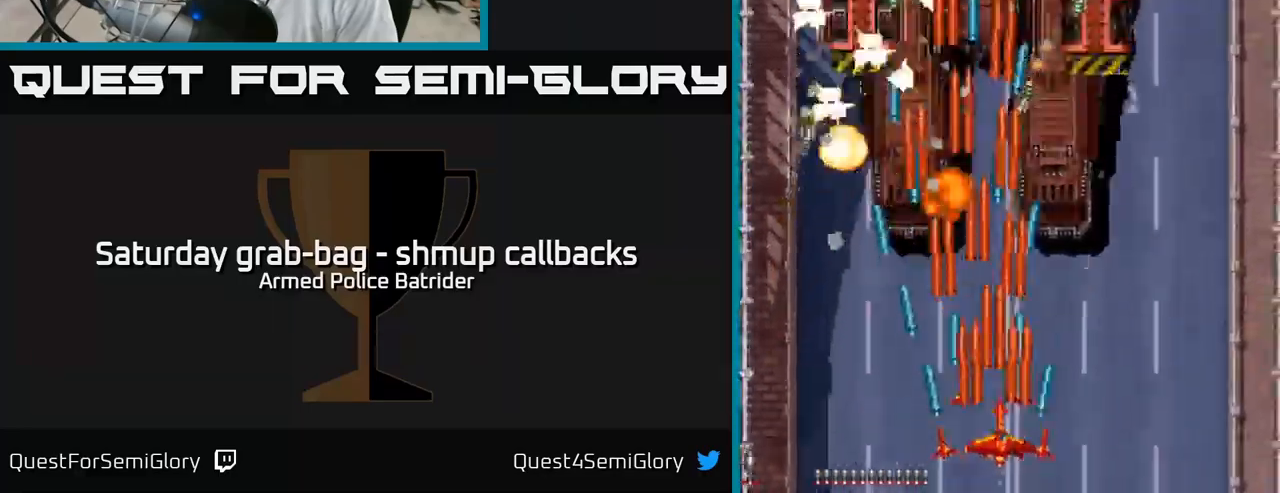
{"buttons": ["A", "DPAD_UP"], "left_stick": "center", "right_stick": "center", "events": [[267, "DPAD_RIGHT", "up"], [283, "DPAD_UP", "down"]]}
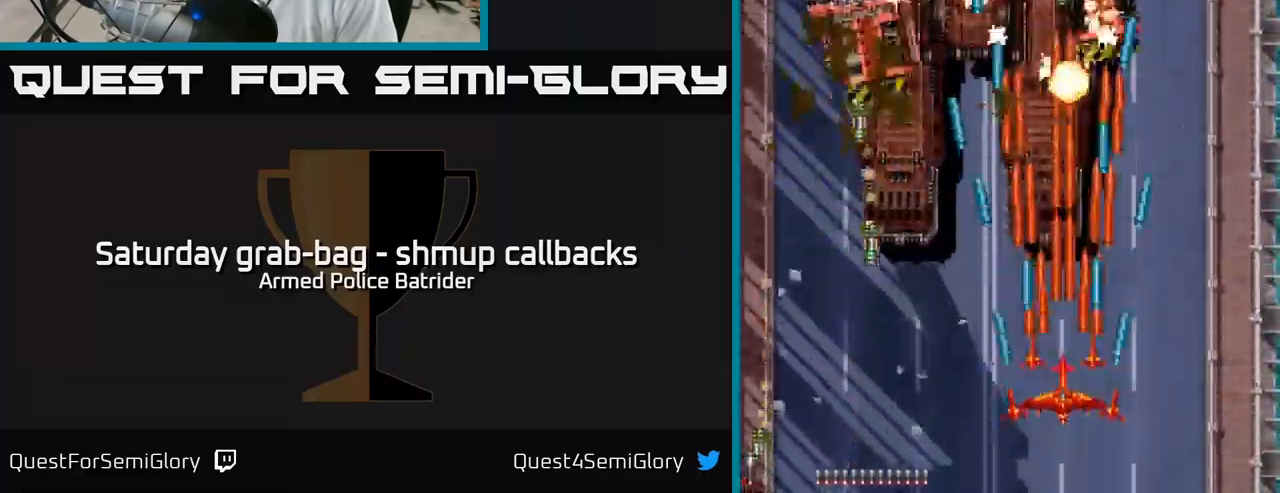
{"buttons": ["A", "DPAD_DOWN", "DPAD_LEFT"], "left_stick": "center", "right_stick": "center", "events": [[117, "DPAD_UP", "up"], [183, "DPAD_DOWN", "down"], [350, "DPAD_LEFT", "down"]]}
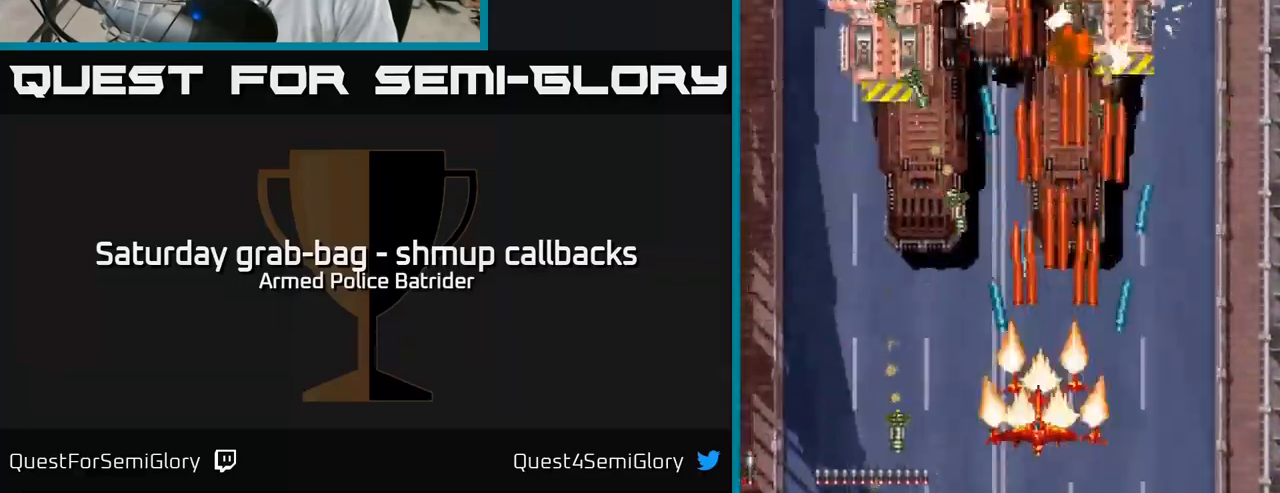
{"buttons": ["A", "DPAD_UP", "DPAD_LEFT"], "left_stick": "center", "right_stick": "center", "events": [[33, "DPAD_DOWN", "up"], [50, "DPAD_DOWN", "down"], [267, "DPAD_DOWN", "up"], [333, "DPAD_UP", "down"]]}
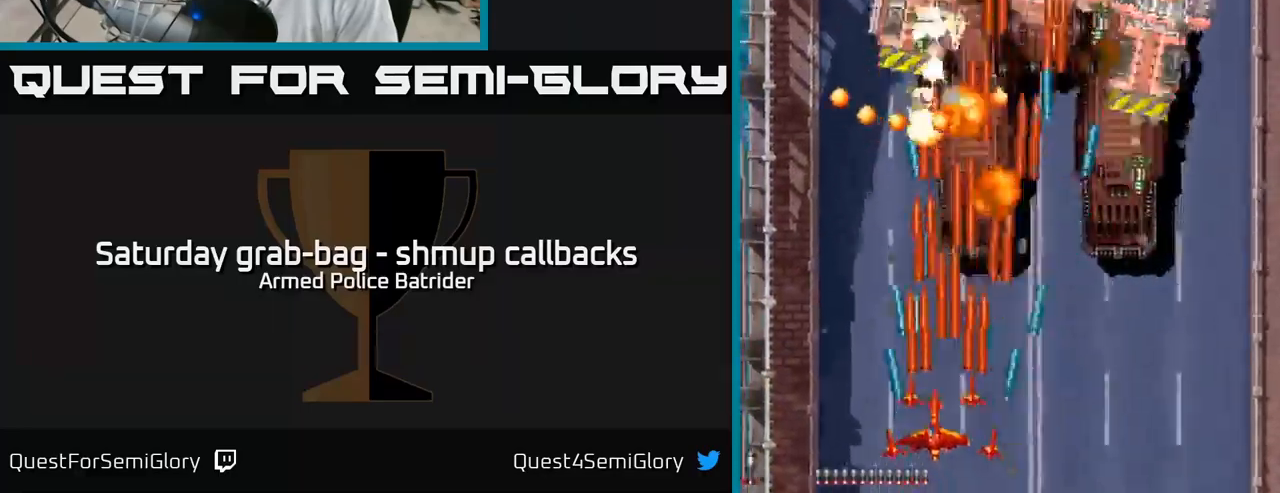
{"buttons": ["A"], "left_stick": "center", "right_stick": "center", "events": [[33, "DPAD_LEFT", "up"], [150, "DPAD_RIGHT", "down"], [217, "DPAD_RIGHT", "up"], [217, "DPAD_UP", "up"], [300, "DPAD_DOWN", "down"], [417, "DPAD_RIGHT", "down"], [450, "DPAD_DOWN", "up"], [450, "DPAD_RIGHT", "up"]]}
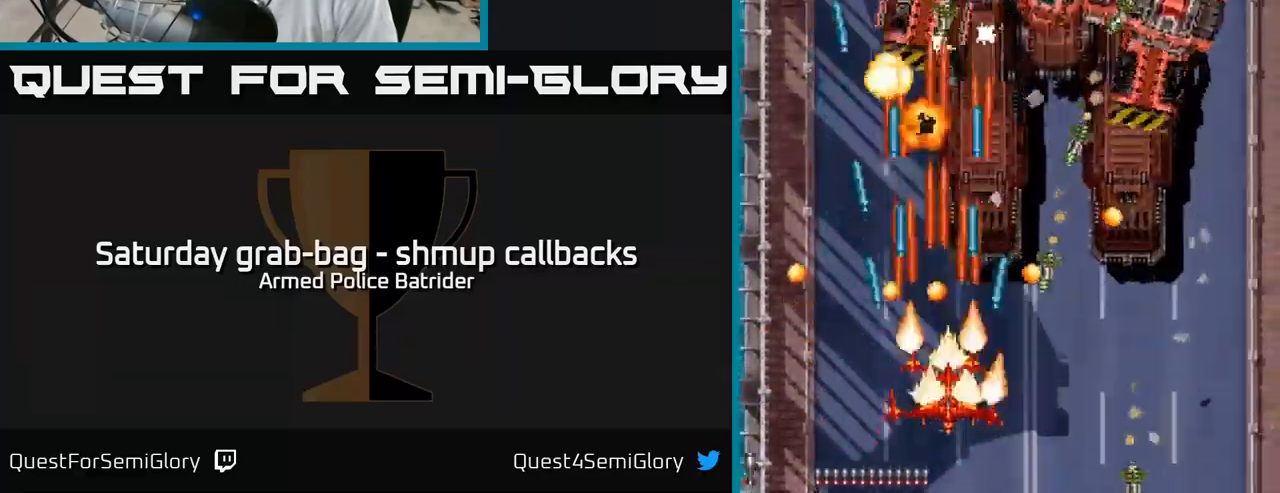
{"buttons": ["A", "DPAD_UP", "DPAD_LEFT"], "left_stick": "center", "right_stick": "center", "events": [[83, "DPAD_RIGHT", "down"], [100, "DPAD_DOWN", "down"], [300, "DPAD_DOWN", "up"], [300, "DPAD_RIGHT", "up"], [400, "DPAD_LEFT", "down"], [400, "DPAD_UP", "down"]]}
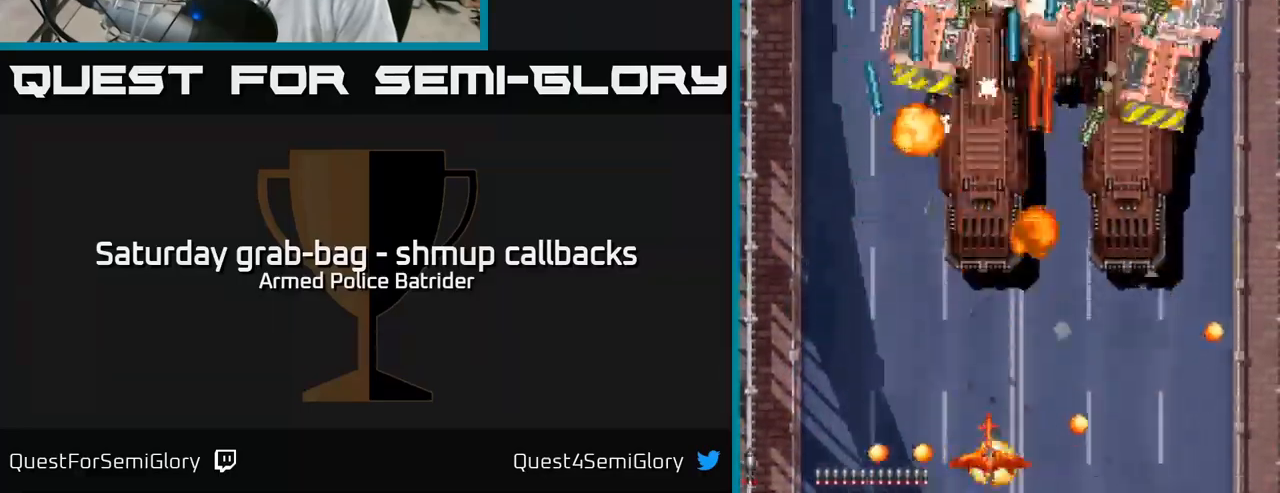
{"buttons": ["A"], "left_stick": "center", "right_stick": "center", "events": [[83, "DPAD_LEFT", "up"], [250, "DPAD_LEFT", "down"], [250, "DPAD_UP", "up"], [333, "DPAD_LEFT", "up"]]}
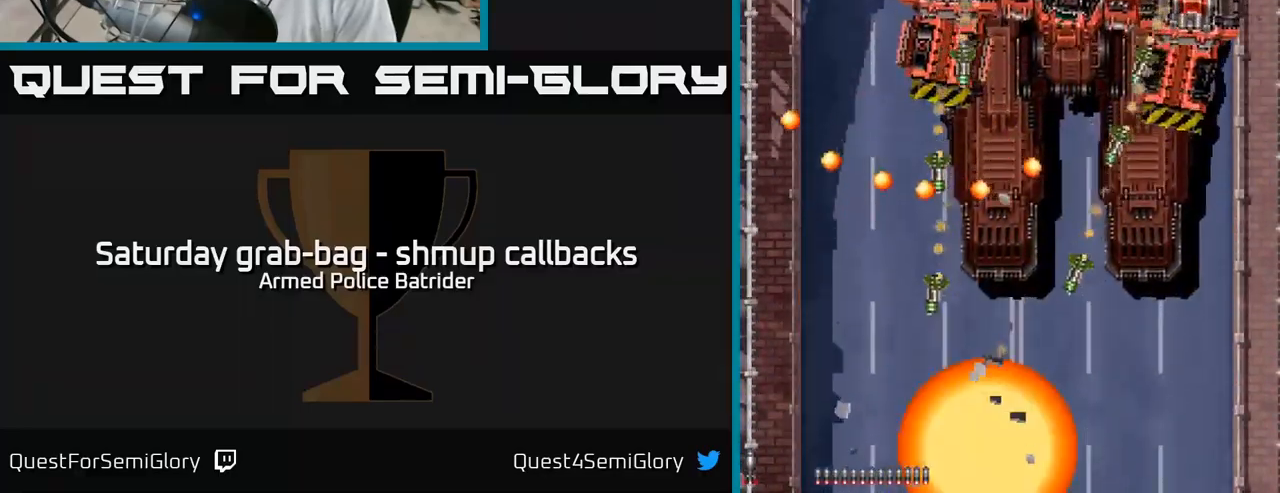
{"buttons": ["A"], "left_stick": "center", "right_stick": "center", "events": []}
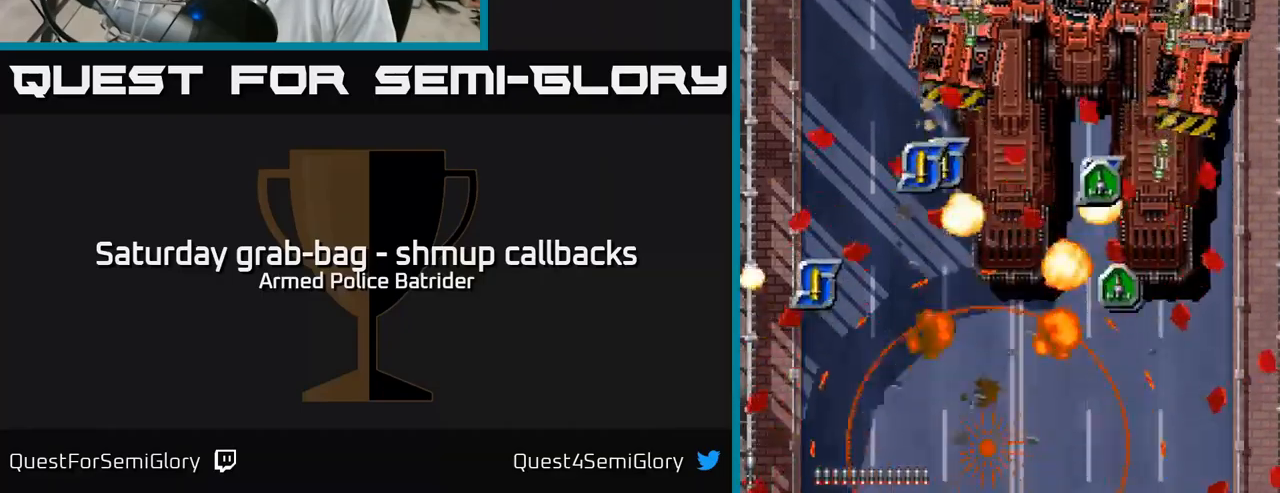
{"buttons": ["A", "DPAD_UP"], "left_stick": "center", "right_stick": "center", "events": [[433, "DPAD_UP", "down"]]}
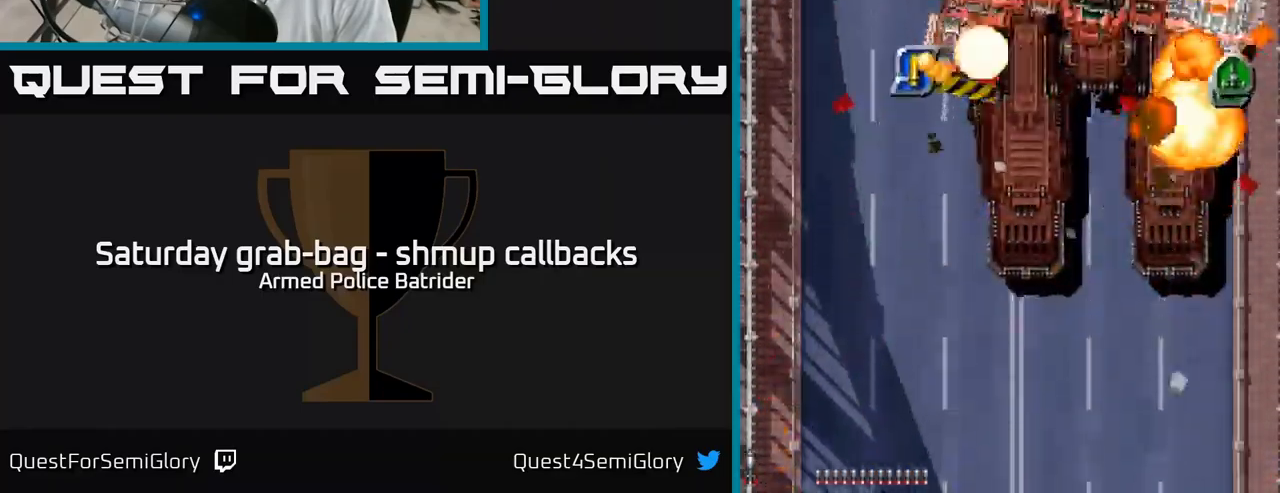
{"buttons": ["A", "DPAD_UP", "DPAD_RIGHT"], "left_stick": "center", "right_stick": "center", "events": [[233, "DPAD_RIGHT", "down"], [233, "DPAD_UP", "up"], [433, "DPAD_UP", "down"]]}
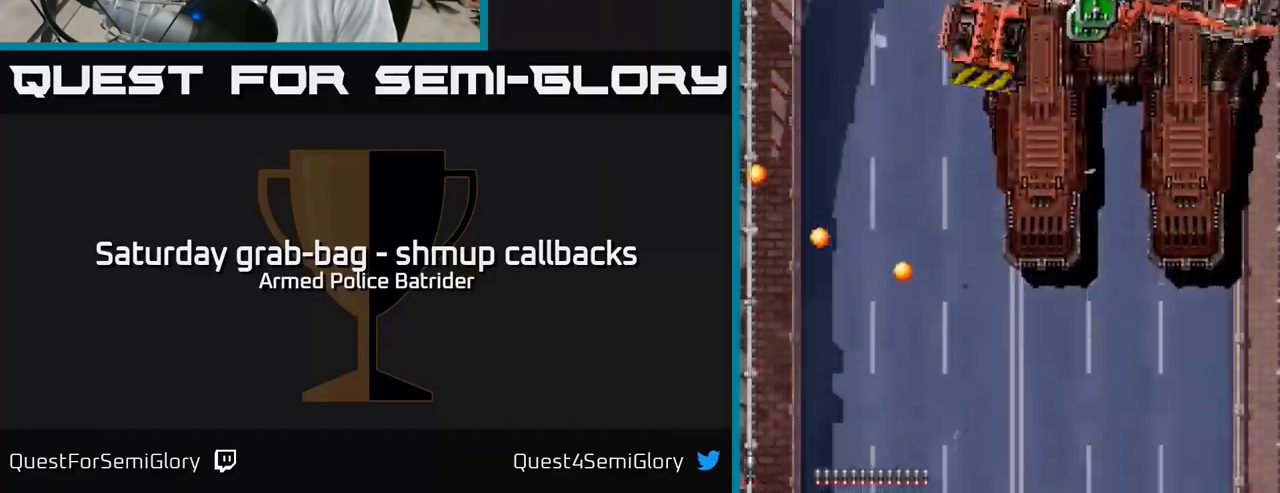
{"buttons": ["A", "DPAD_UP"], "left_stick": "center", "right_stick": "center", "events": [[117, "DPAD_RIGHT", "up"], [133, "DPAD_RIGHT", "down"], [183, "DPAD_RIGHT", "up"], [200, "DPAD_RIGHT", "down"], [300, "DPAD_RIGHT", "up"]]}
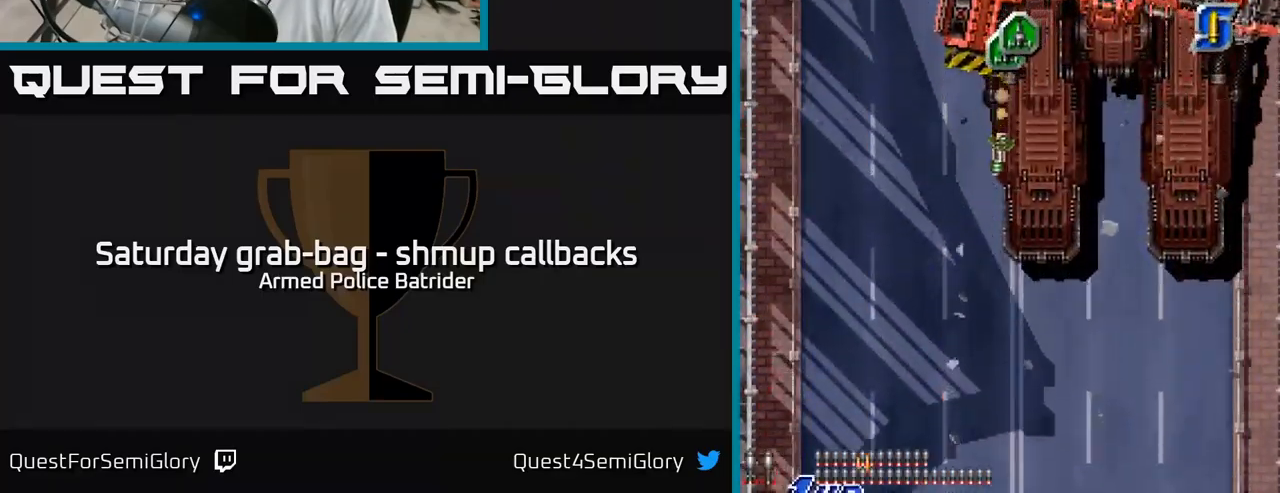
{"buttons": ["A", "DPAD_UP", "DPAD_RIGHT"], "left_stick": "center", "right_stick": "center", "events": [[383, "DPAD_RIGHT", "down"], [400, "DPAD_UP", "up"], [483, "DPAD_UP", "down"]]}
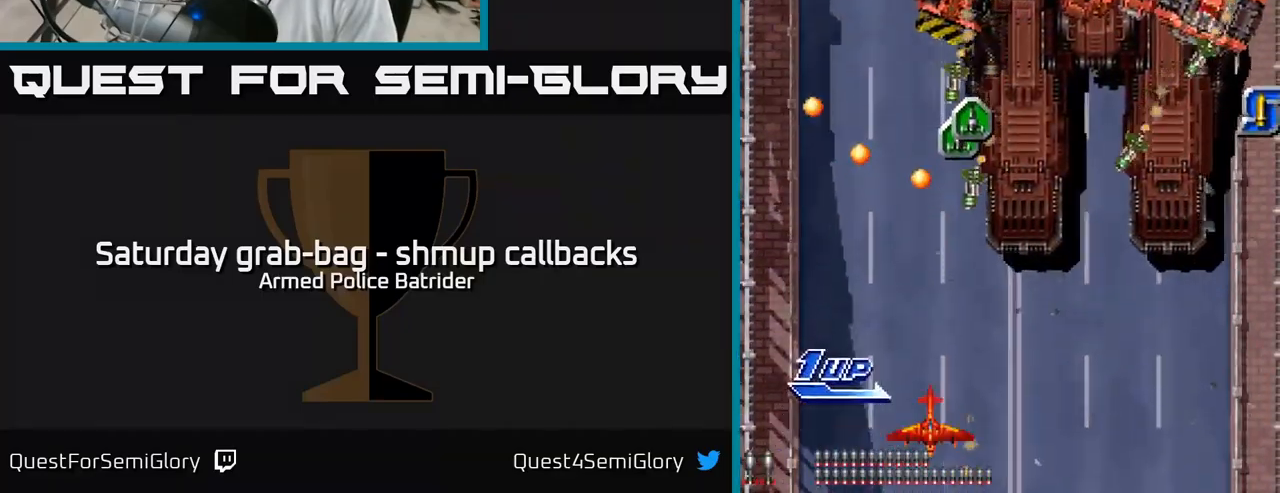
{"buttons": ["A", "DPAD_LEFT"], "left_stick": "center", "right_stick": "center", "events": [[217, "DPAD_RIGHT", "up"], [333, "DPAD_LEFT", "down"], [367, "DPAD_UP", "up"]]}
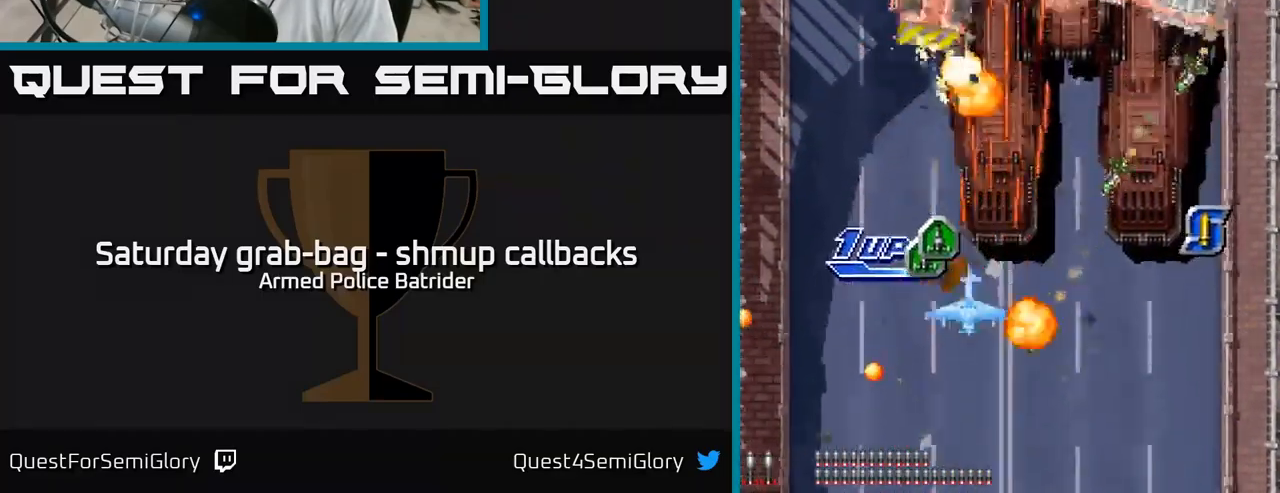
{"buttons": ["A", "DPAD_LEFT"], "left_stick": "center", "right_stick": "center", "events": [[33, "DPAD_UP", "down"], [67, "DPAD_LEFT", "up"], [117, "DPAD_RIGHT", "down"], [150, "DPAD_UP", "up"], [250, "DPAD_DOWN", "down"], [400, "DPAD_DOWN", "up"], [400, "DPAD_RIGHT", "up"], [417, "DPAD_LEFT", "down"]]}
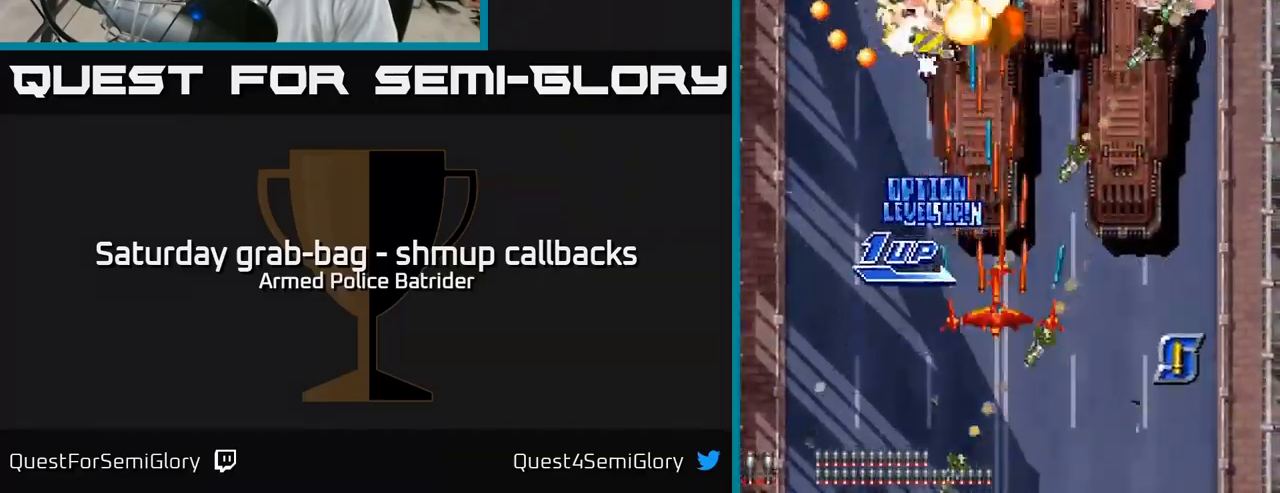
{"buttons": ["A", "DPAD_UP", "DPAD_RIGHT"], "left_stick": "center", "right_stick": "center", "events": [[33, "DPAD_UP", "down"], [233, "DPAD_LEFT", "up"], [283, "DPAD_RIGHT", "down"]]}
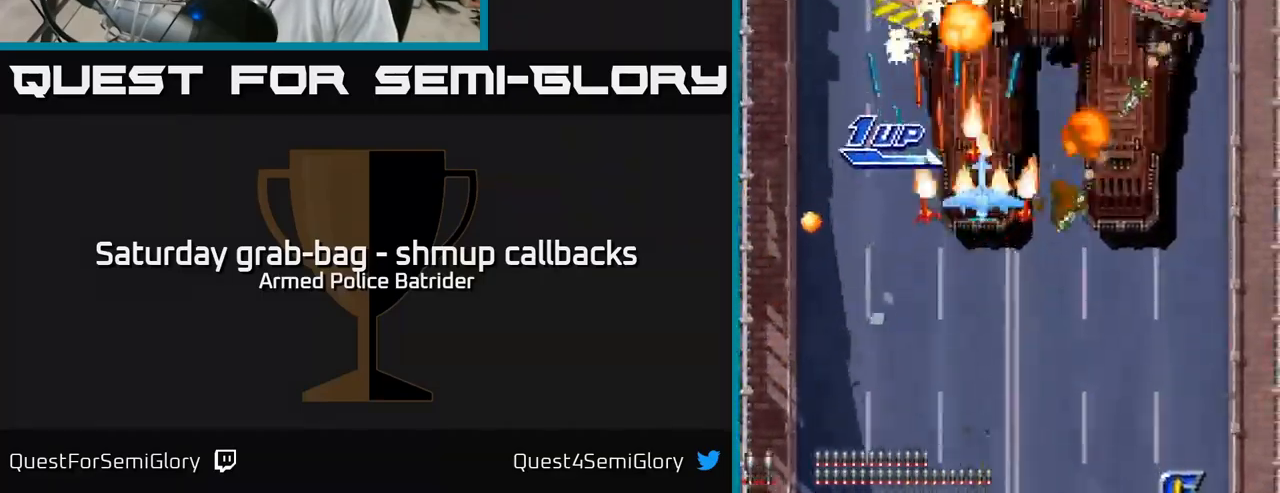
{"buttons": ["A", "DPAD_DOWN", "DPAD_LEFT"], "left_stick": "center", "right_stick": "center", "events": [[67, "DPAD_RIGHT", "up"], [333, "DPAD_LEFT", "down"], [333, "DPAD_UP", "up"], [350, "DPAD_DOWN", "down"]]}
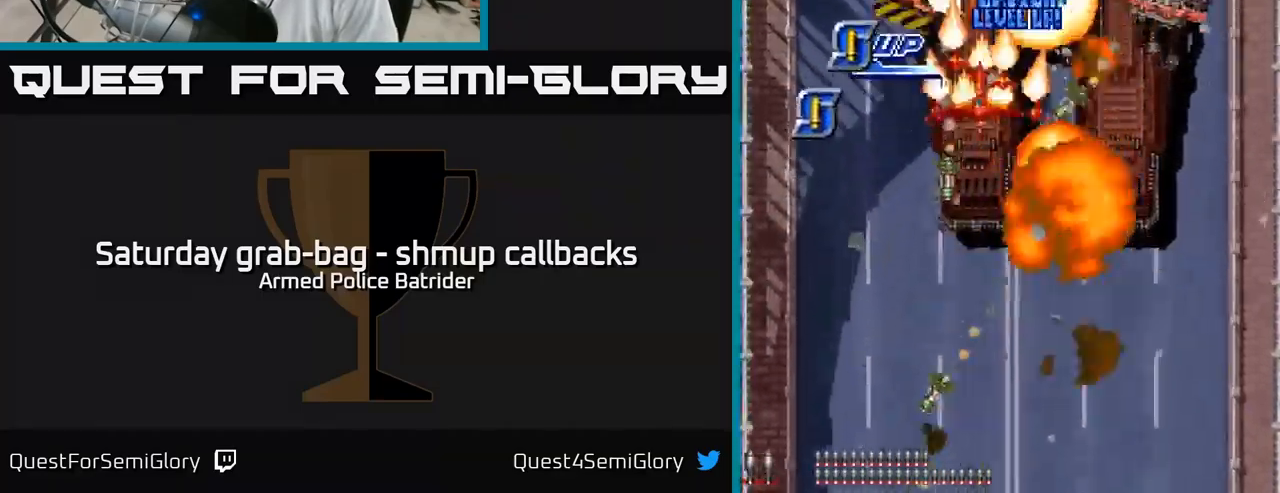
{"buttons": ["A", "DPAD_DOWN", "DPAD_LEFT"], "left_stick": "center", "right_stick": "center", "events": []}